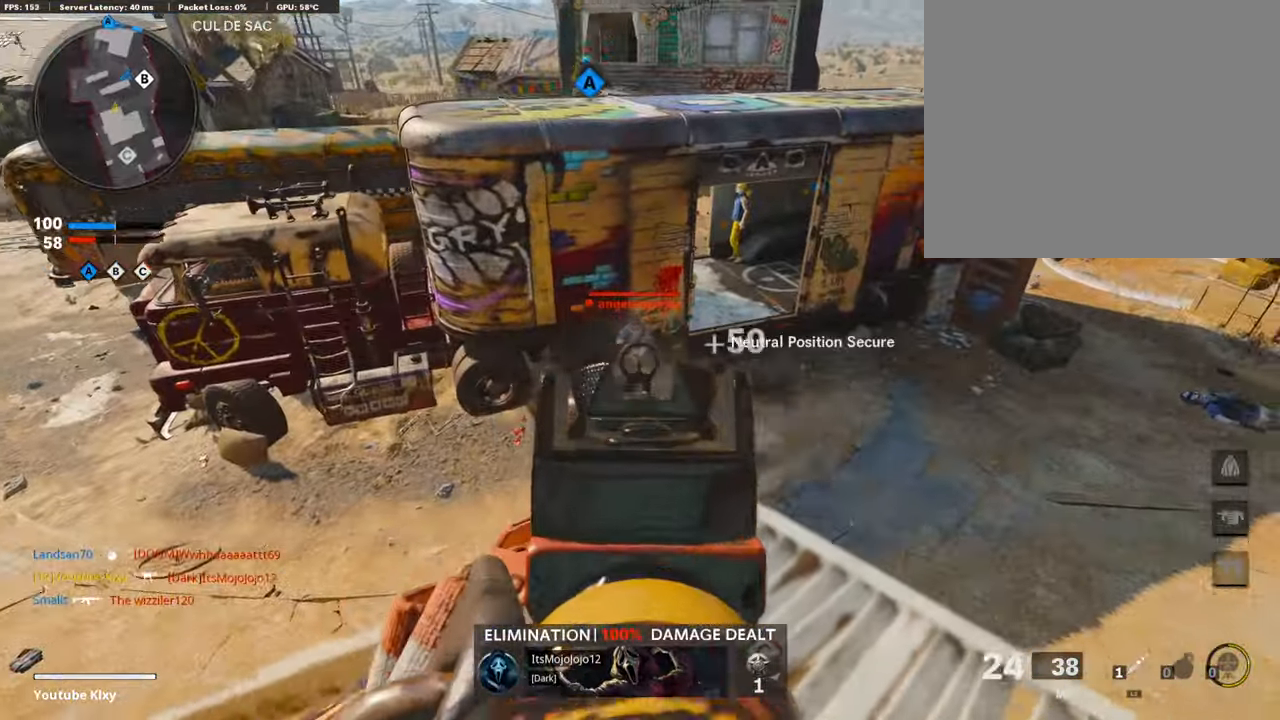
Gameplay with a controller (PlayStation layout); each line is a JSON object with the inputs held at the frame after it. "events" lists button and stick changes between this image and that frame as [ms after this image, input, new state], when the widget could be followed in between.
{"buttons": [], "left_stick": "down-left", "right_stick": "left", "events": [[51, "left_stick", "up-left"], [67, "right_stick", "left"], [101, "left_stick", "left"], [185, "right_stick", "center"], [219, "left_stick", "down-left"], [370, "SQUARE", "down"], [420, "L1", "up"], [471, "R1", "up"], [471, "SQUARE", "up"], [471, "right_stick", "left"]]}
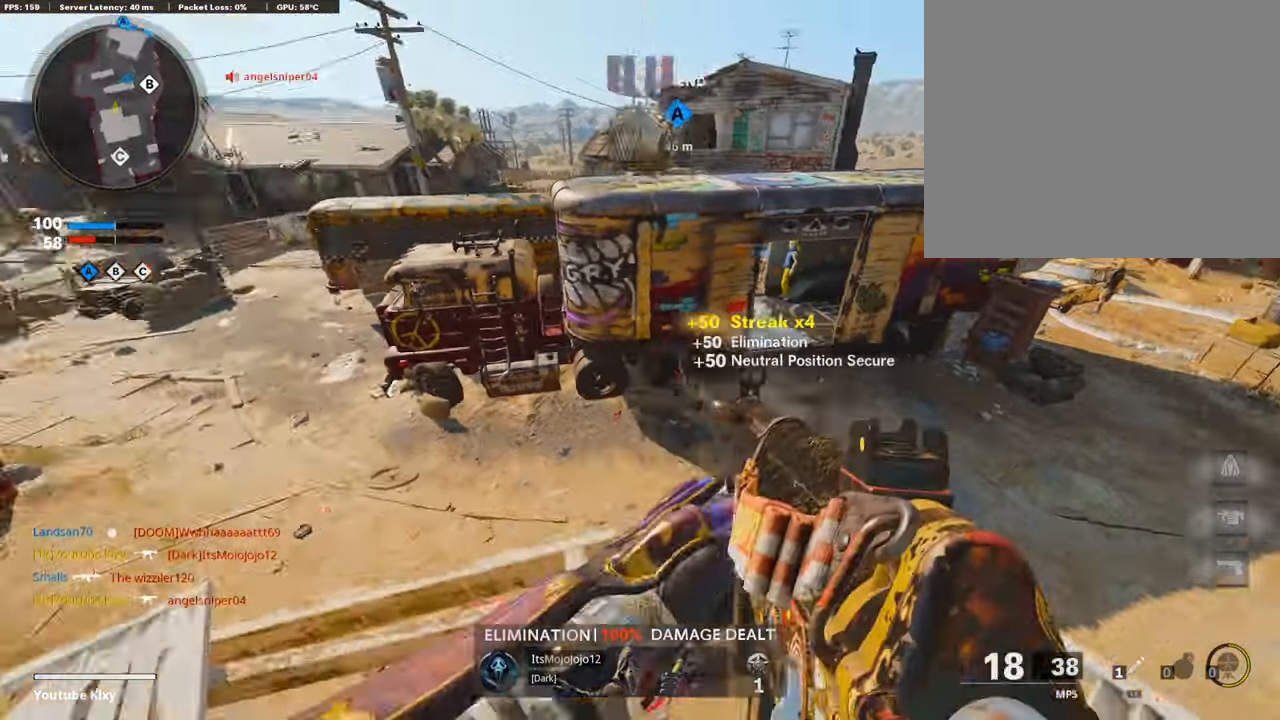
{"buttons": [], "left_stick": "down-right", "right_stick": "left", "events": [[117, "left_stick", "up-left"], [168, "left_stick", "up-right"], [201, "right_stick", "center"], [218, "left_stick", "right"], [336, "left_stick", "down-right"], [470, "right_stick", "left"]]}
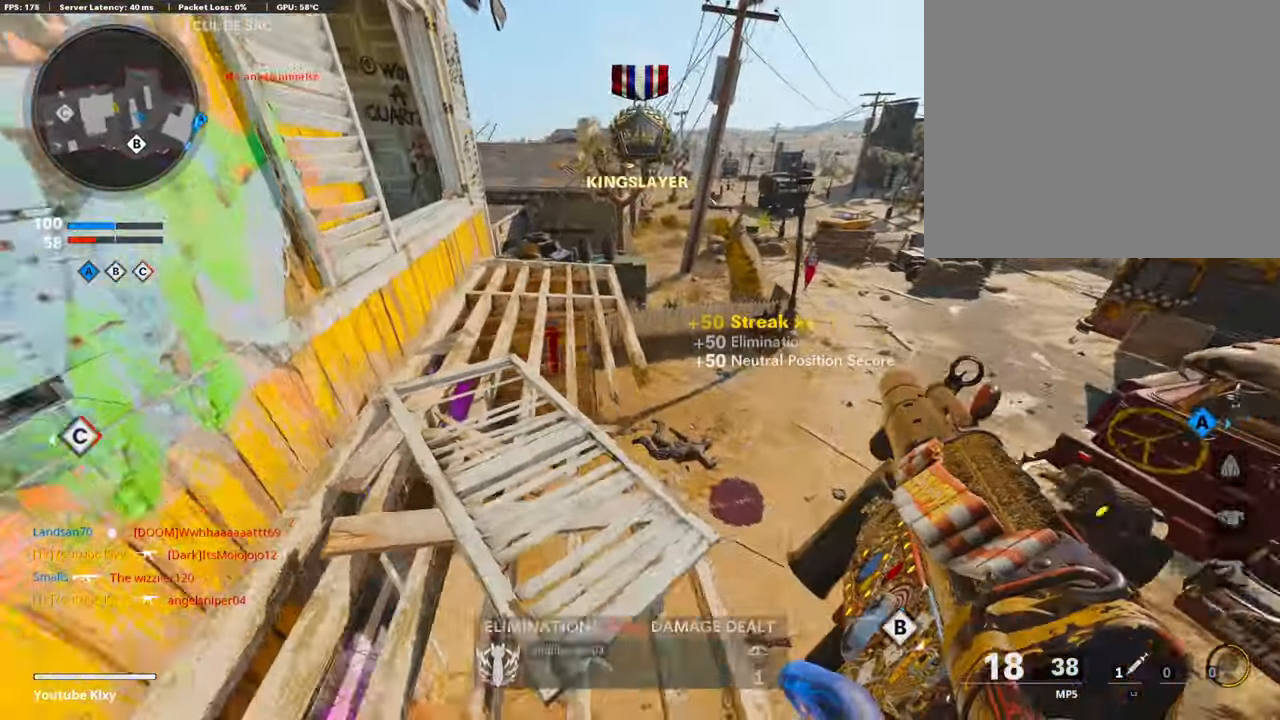
{"buttons": [], "left_stick": "right", "right_stick": "left", "events": [[17, "left_stick", "down-left"], [67, "right_stick", "center"], [168, "left_stick", "down-right"], [319, "left_stick", "right"], [437, "right_stick", "left"]]}
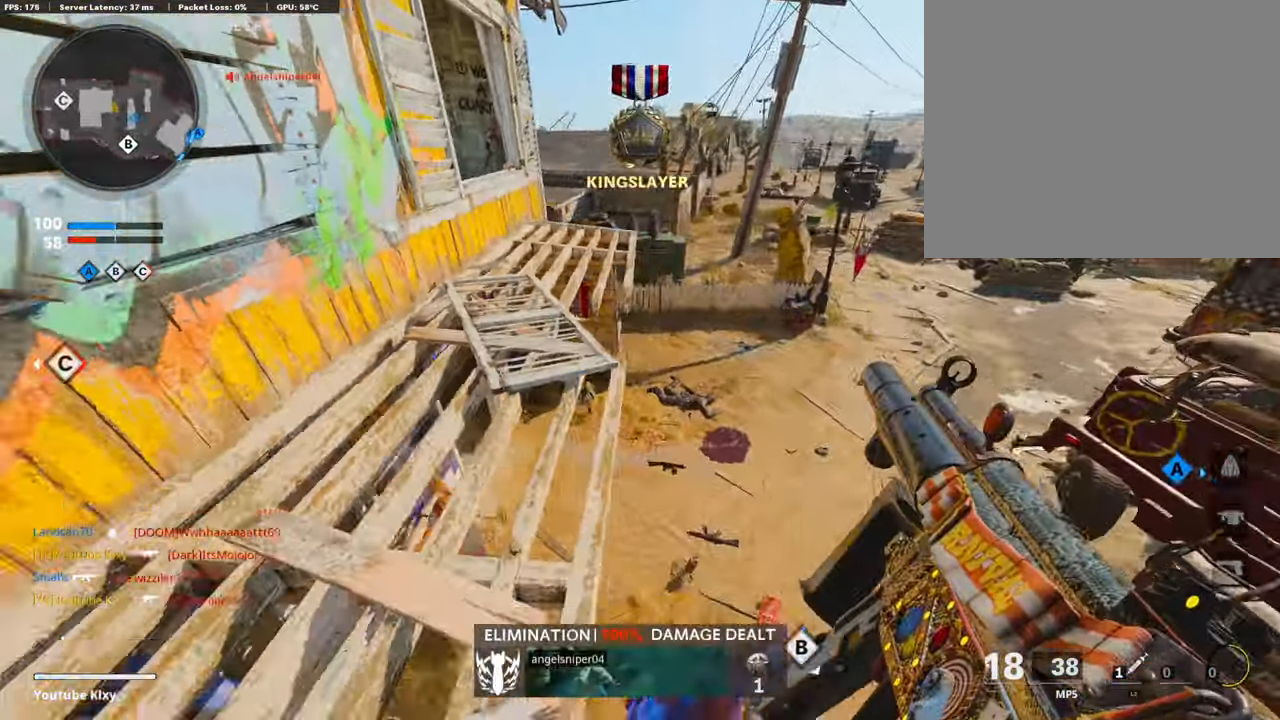
{"buttons": [], "left_stick": "right", "right_stick": "up", "events": [[101, "right_stick", "center"], [202, "right_stick", "up-left"], [387, "right_stick", "up"]]}
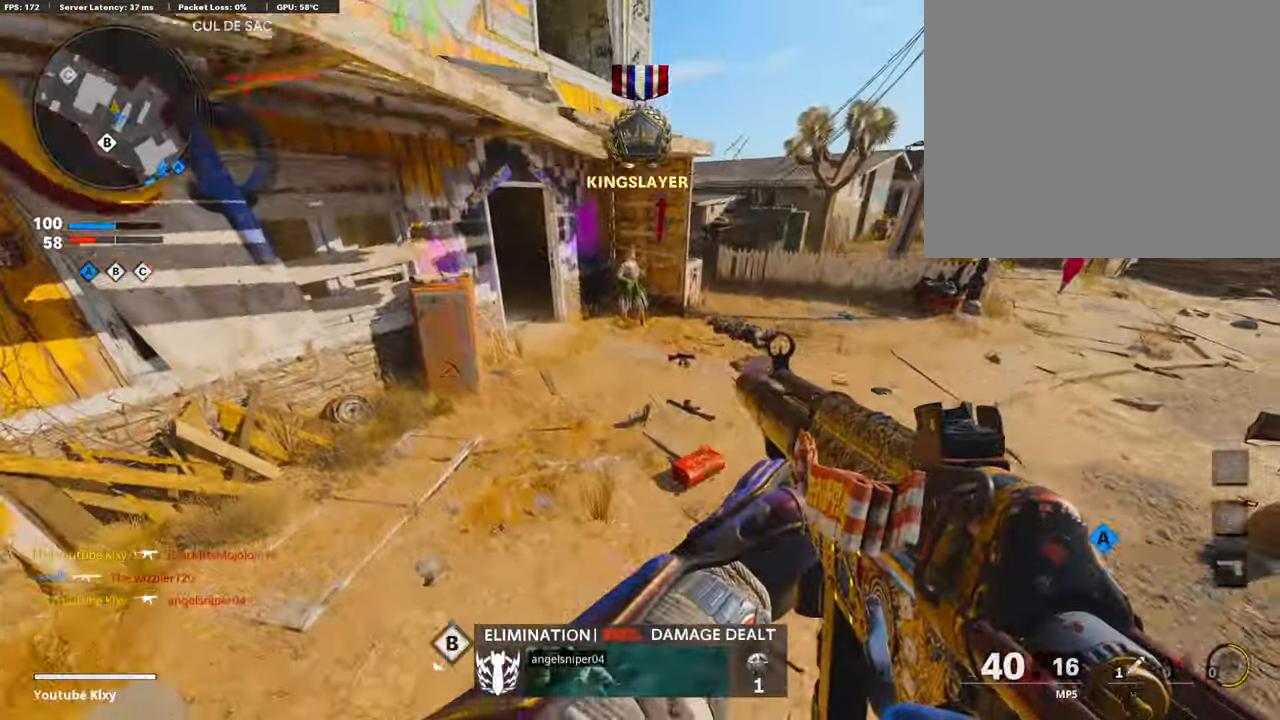
{"buttons": ["L3"], "left_stick": "up-right", "right_stick": "left", "events": [[17, "right_stick", "up-right"], [134, "right_stick", "right"], [235, "left_stick", "up-right"], [286, "right_stick", "center"], [336, "L3", "down"], [370, "right_stick", "left"]]}
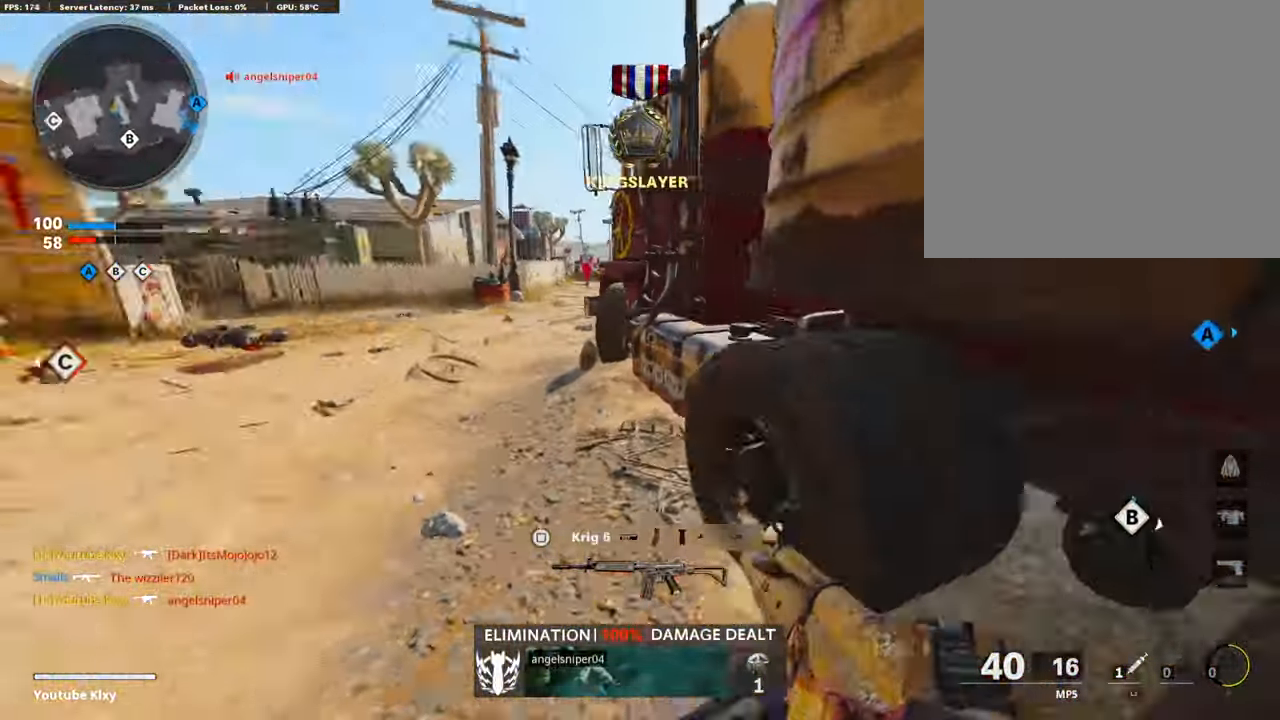
{"buttons": [], "left_stick": "down-left", "right_stick": "center", "events": [[17, "L3", "up"], [34, "right_stick", "up-left"], [67, "left_stick", "down-right"], [118, "left_stick", "down"], [168, "right_stick", "center"], [353, "left_stick", "down-left"]]}
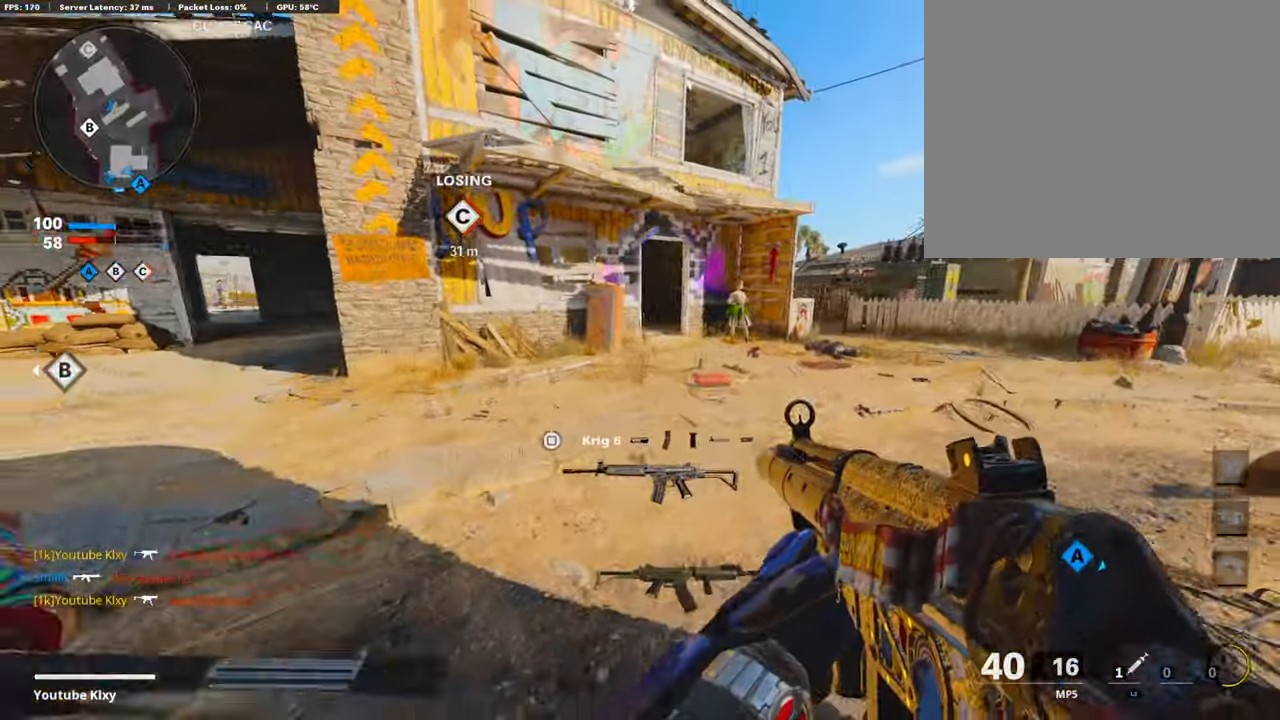
{"buttons": ["L3"], "left_stick": "up", "right_stick": "left", "events": [[101, "left_stick", "up"], [168, "L3", "down"], [235, "right_stick", "right"], [353, "right_stick", "left"]]}
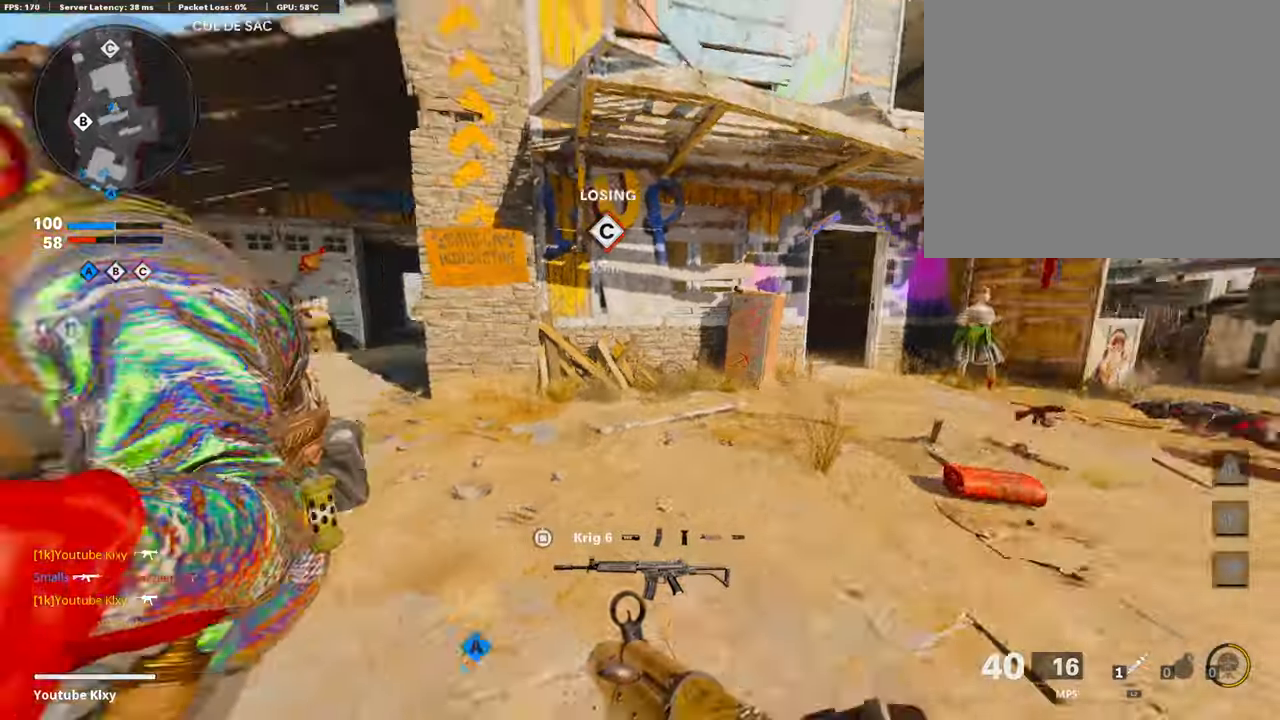
{"buttons": [], "left_stick": "up", "right_stick": "center", "events": [[34, "R3", "down"], [118, "right_stick", "center"], [168, "L3", "up"], [168, "R3", "up"], [185, "right_stick", "right"], [219, "R3", "down"], [269, "L3", "down"], [370, "R3", "up"], [387, "L3", "up"], [471, "right_stick", "center"]]}
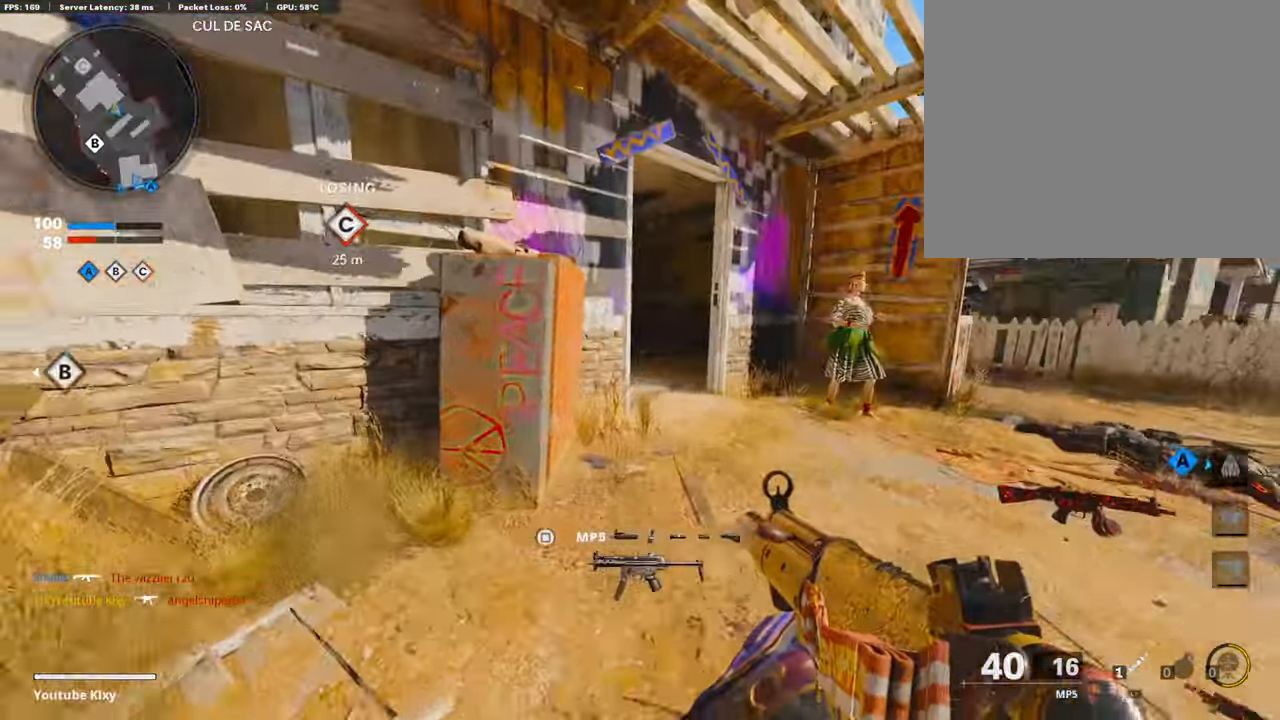
{"buttons": ["L3"], "left_stick": "up-right", "right_stick": "center", "events": [[16, "L3", "down"], [117, "right_stick", "right"], [134, "left_stick", "up-right"], [151, "L3", "up"], [302, "right_stick", "center"], [353, "L3", "down"]]}
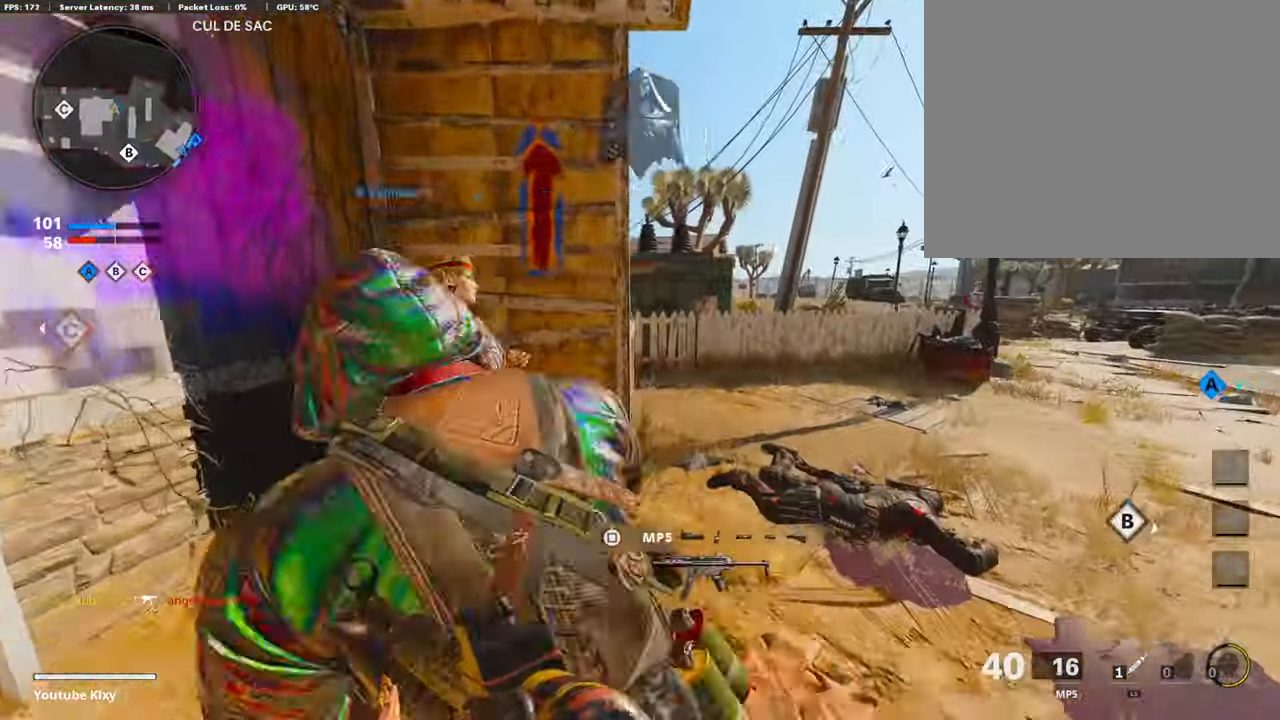
{"buttons": [], "left_stick": "up-right", "right_stick": "center", "events": [[17, "right_stick", "right"], [84, "L3", "up"], [202, "right_stick", "left"], [471, "right_stick", "center"]]}
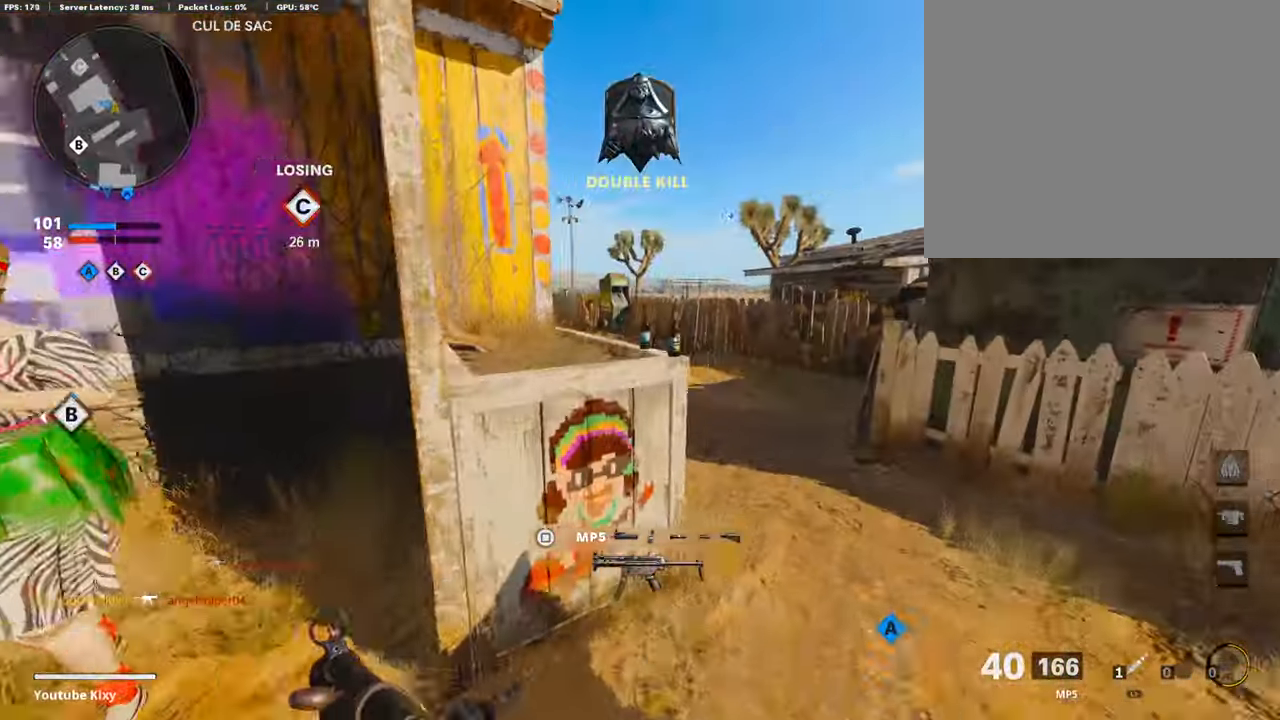
{"buttons": ["L1"], "left_stick": "up-right", "right_stick": "center", "events": [[100, "right_stick", "left"], [184, "right_stick", "up-left"], [403, "L1", "down"], [420, "right_stick", "center"]]}
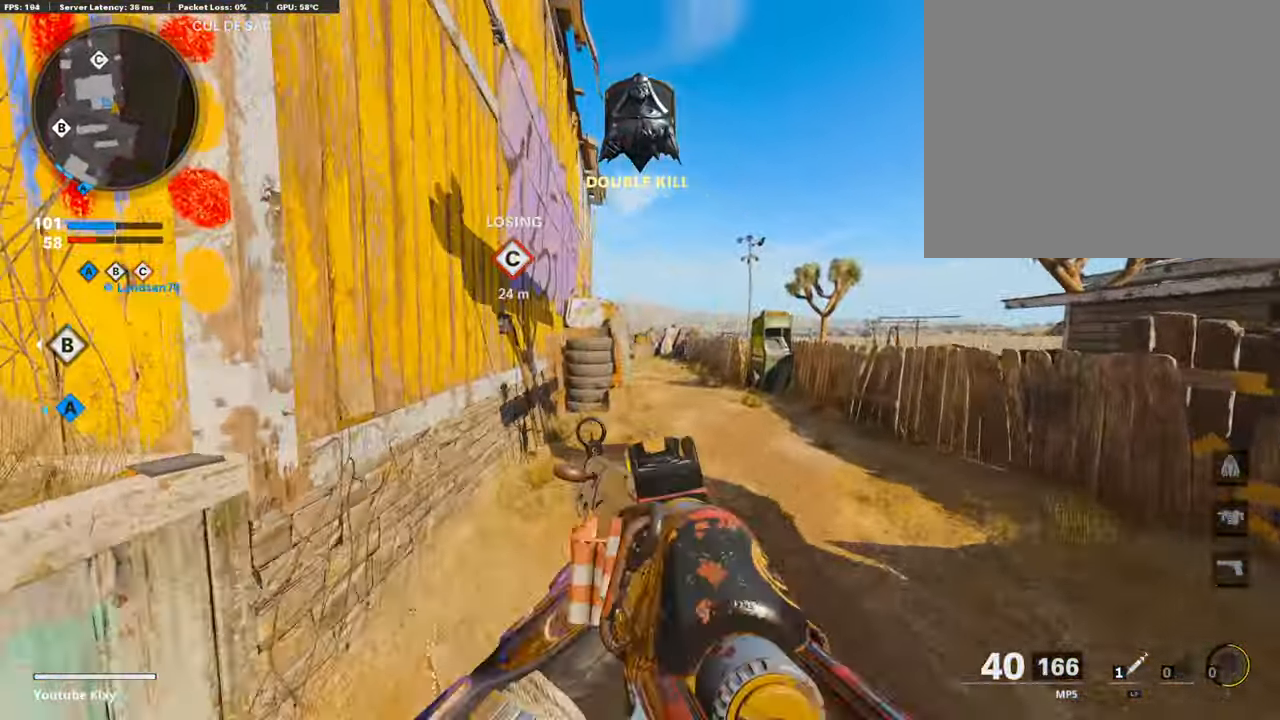
{"buttons": [], "left_stick": "up-right", "right_stick": "center", "events": [[33, "L1", "up"], [185, "L3", "down"], [370, "L3", "up"]]}
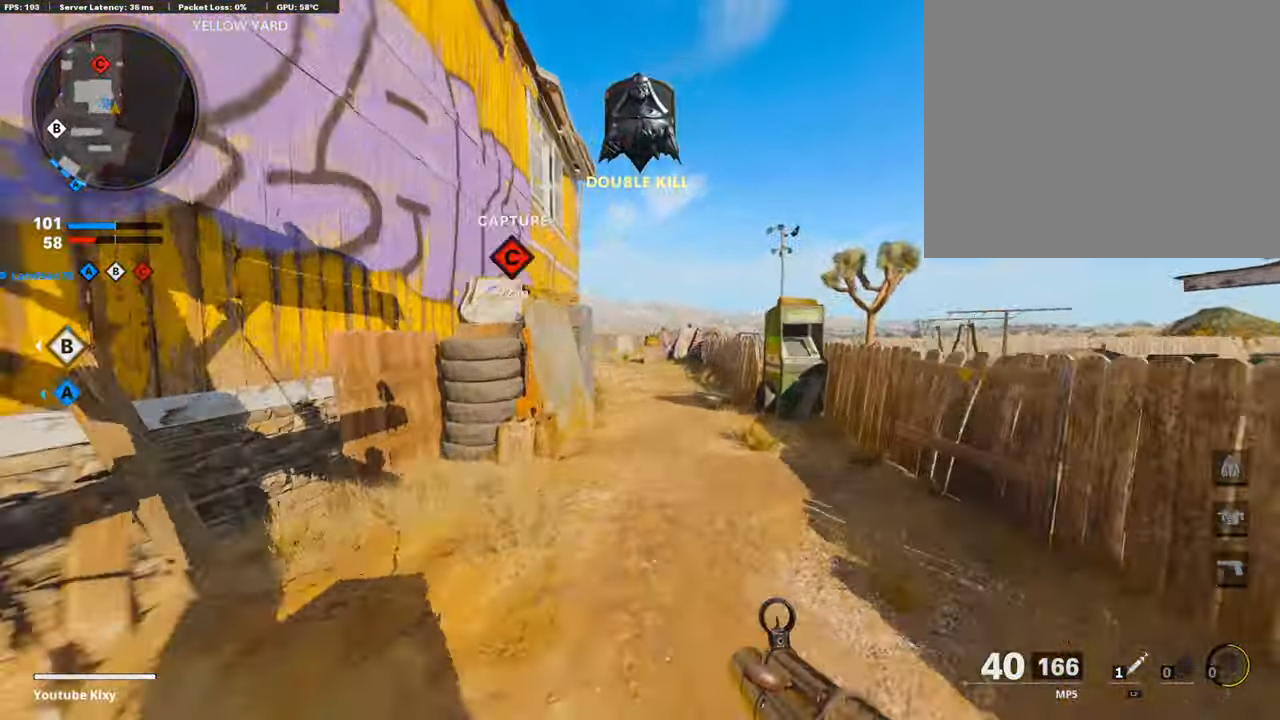
{"buttons": ["R3"], "left_stick": "up-right", "right_stick": "center", "events": [[437, "right_stick", "left"], [488, "R3", "down"], [488, "right_stick", "center"]]}
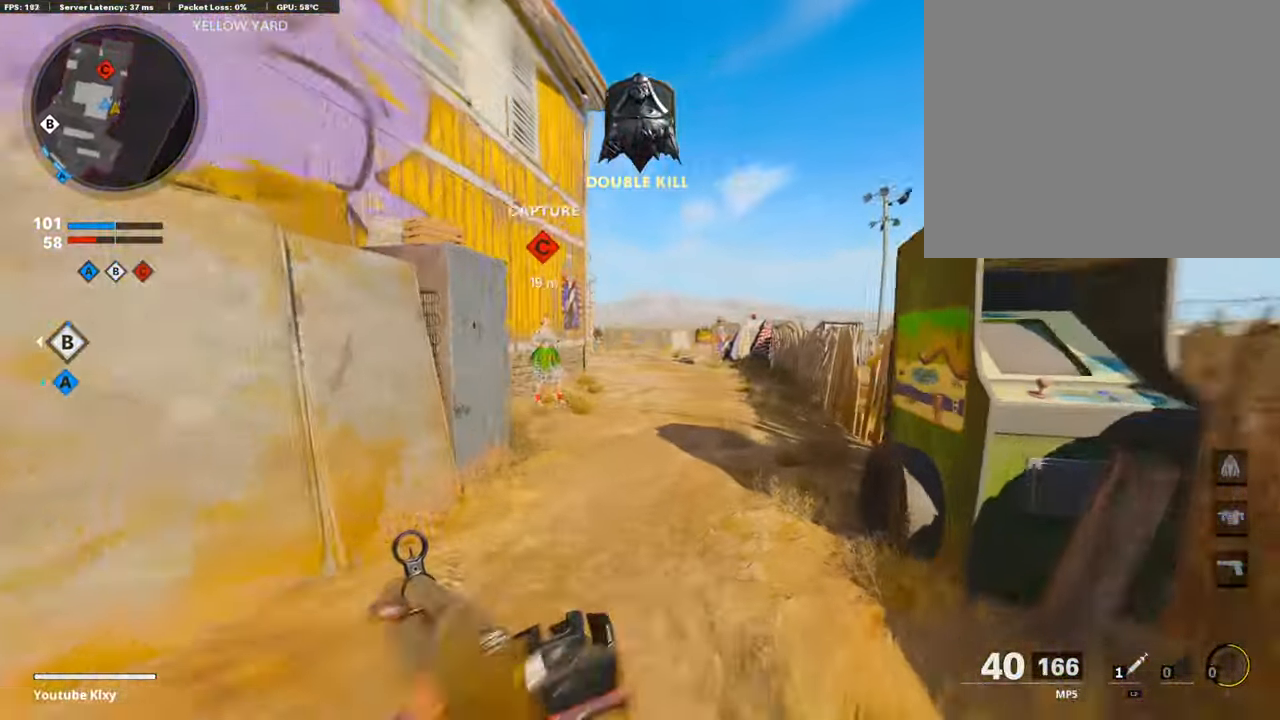
{"buttons": ["L1", "R1"], "left_stick": "up-left", "right_stick": "left", "events": [[50, "R3", "up"], [50, "right_stick", "left"], [134, "R3", "down"], [134, "right_stick", "center"], [184, "L1", "down"], [218, "R3", "up"], [235, "right_stick", "up"], [386, "right_stick", "left"], [437, "R1", "down"], [437, "left_stick", "up-left"]]}
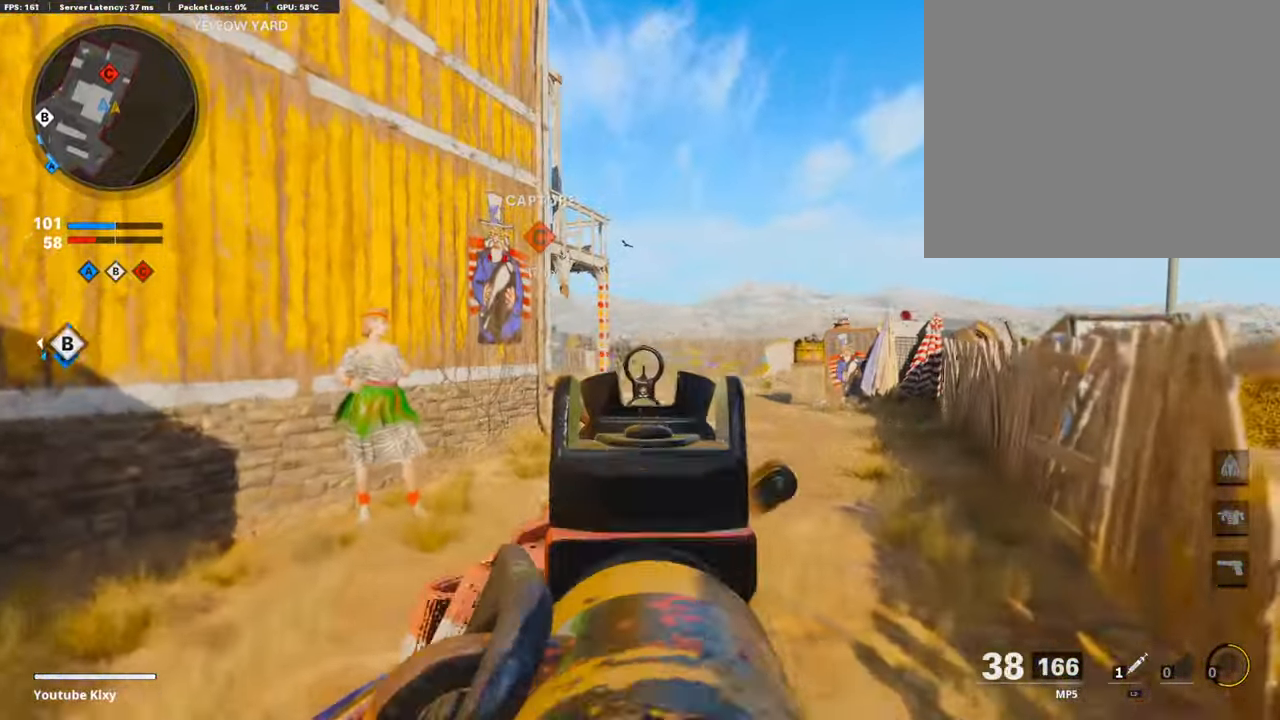
{"buttons": ["L1", "R1"], "left_stick": "down-left", "right_stick": "down-right", "events": [[101, "left_stick", "down-left"], [101, "right_stick", "down-left"], [235, "right_stick", "down-right"]]}
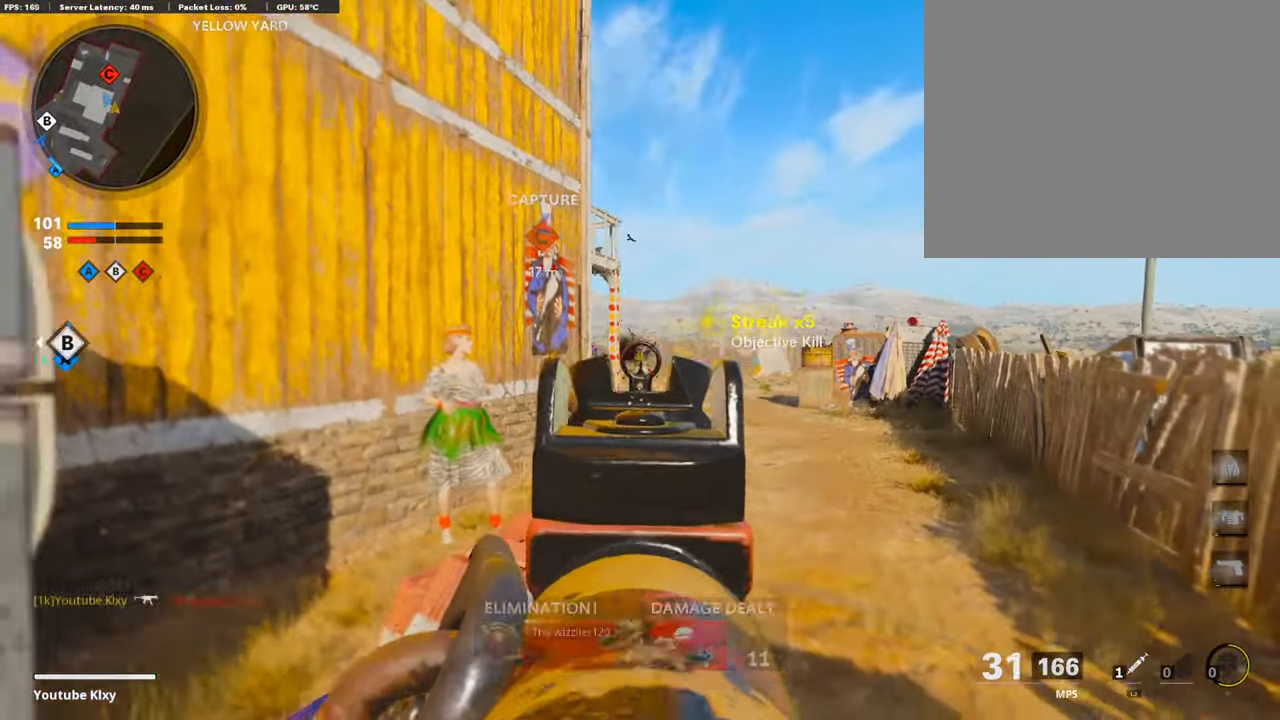
{"buttons": [], "left_stick": "down-left", "right_stick": "left", "events": [[85, "right_stick", "center"], [269, "L1", "up"], [337, "SQUARE", "down"], [353, "R1", "up"], [387, "SQUARE", "up"], [387, "right_stick", "left"]]}
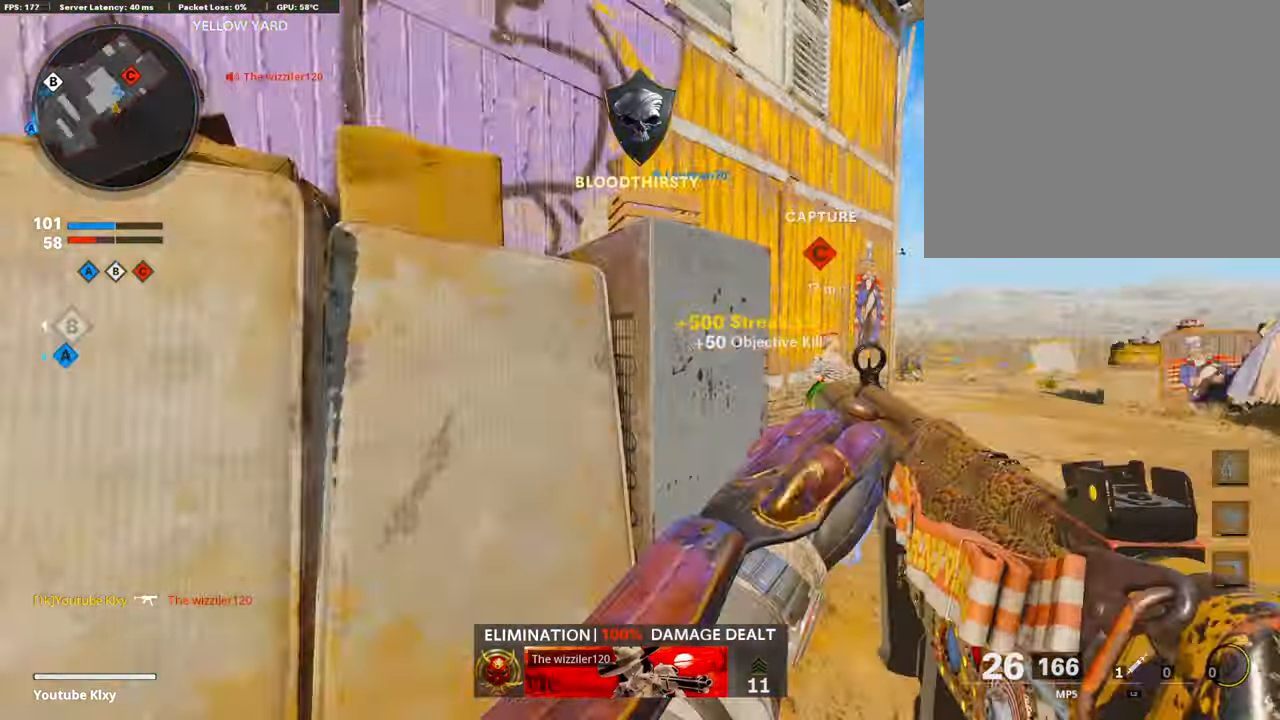
{"buttons": [], "left_stick": "up", "right_stick": "center", "events": [[67, "left_stick", "up-left"], [101, "L3", "down"], [185, "right_stick", "center"], [319, "L3", "up"], [319, "left_stick", "up"]]}
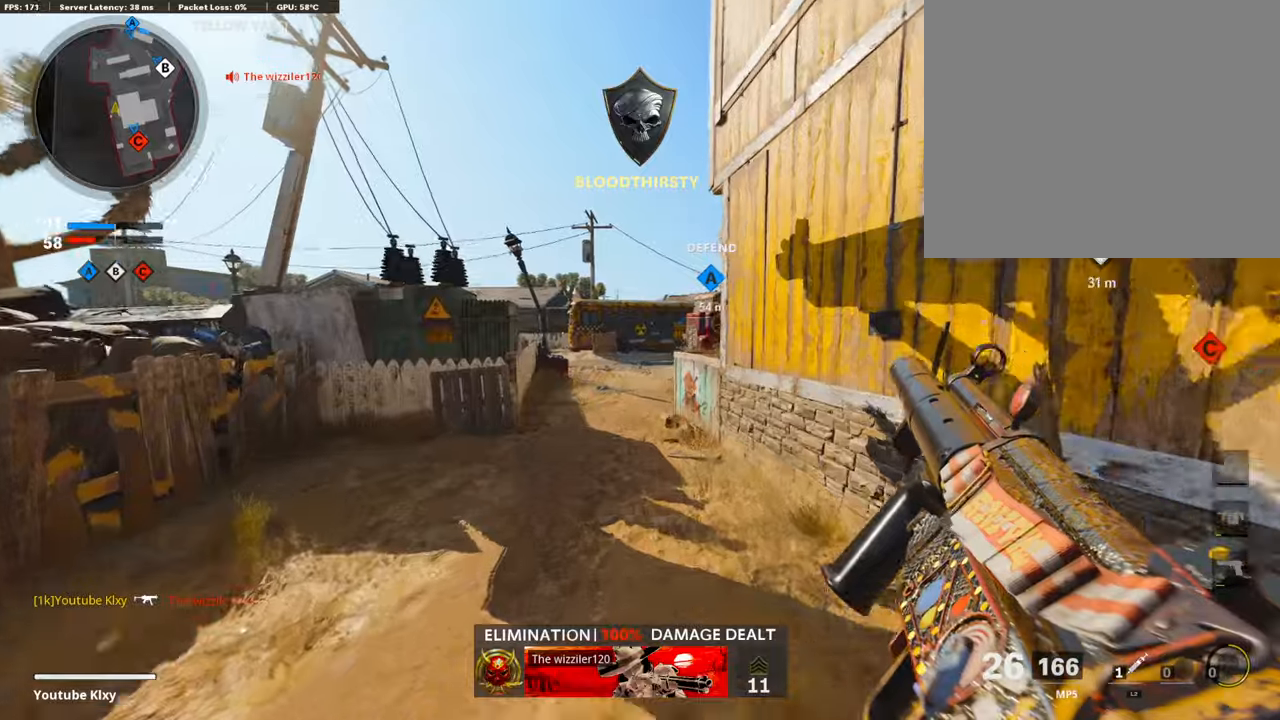
{"buttons": [], "left_stick": "up", "right_stick": "center", "events": []}
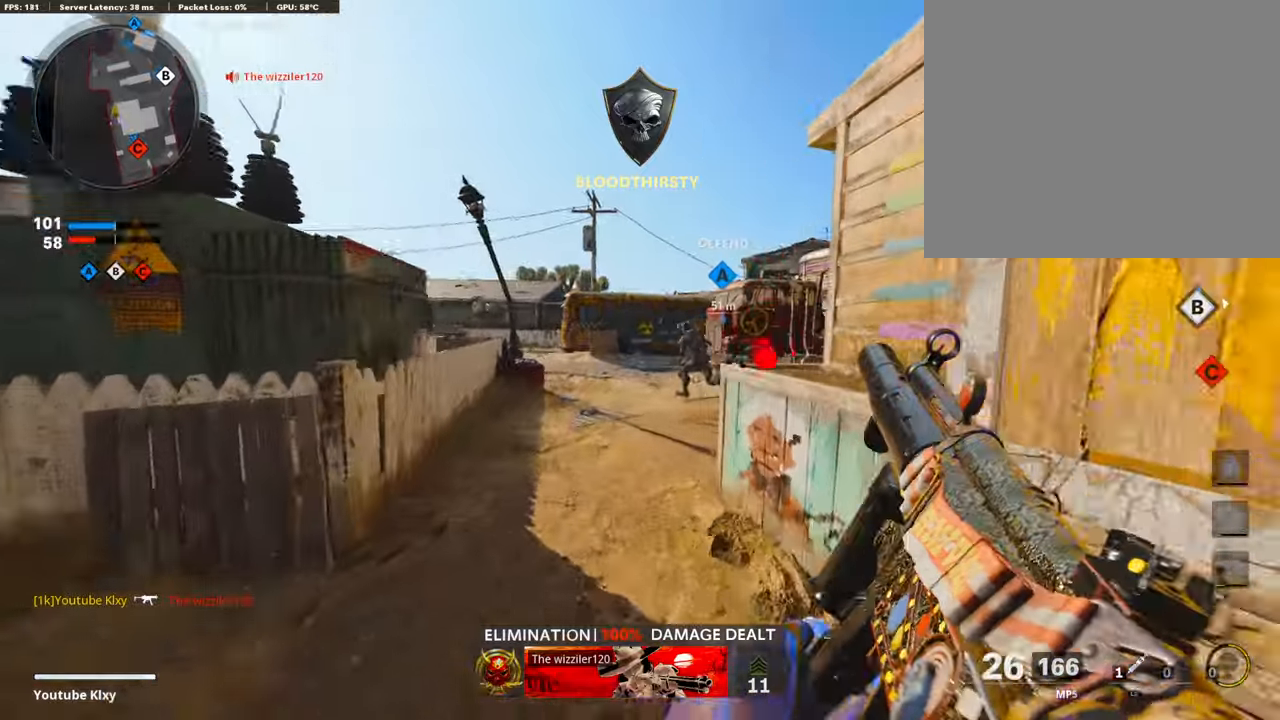
{"buttons": ["L1", "R1"], "left_stick": "up", "right_stick": "right", "events": [[101, "right_stick", "right"], [134, "L1", "down"], [202, "right_stick", "center"], [319, "R1", "down"], [319, "left_stick", "left"], [319, "right_stick", "left"], [471, "left_stick", "up"], [504, "right_stick", "right"]]}
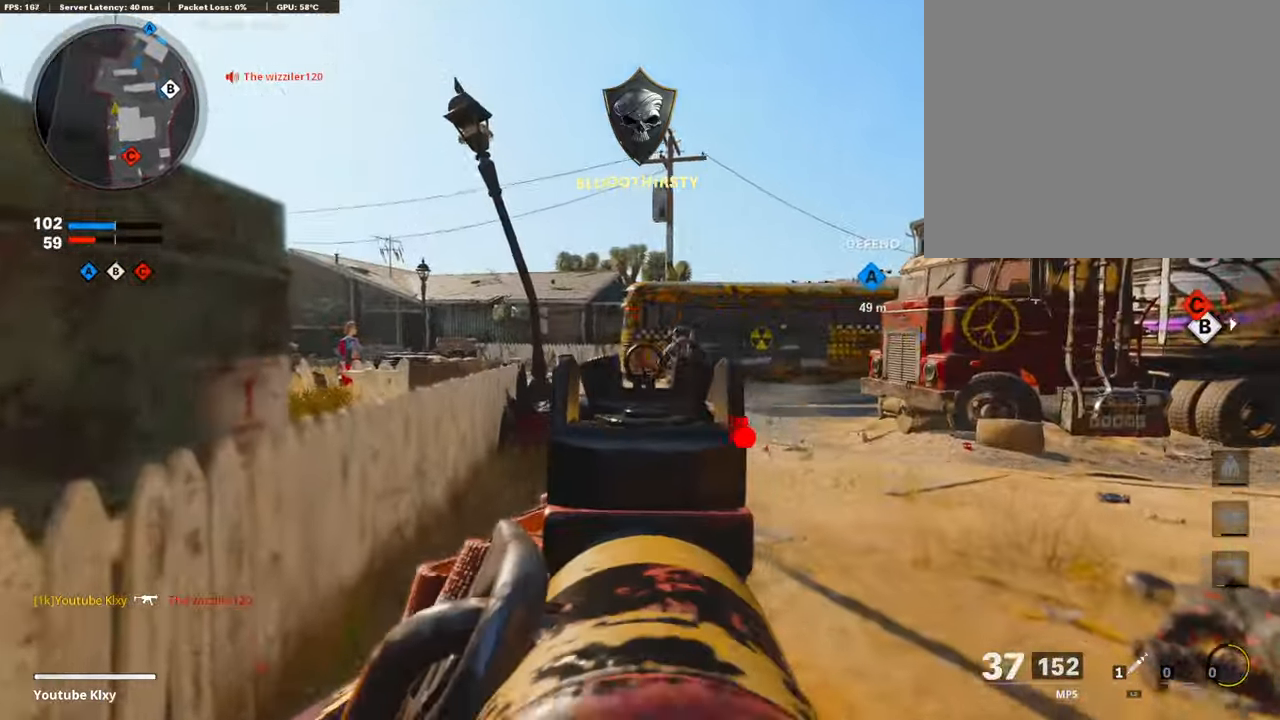
{"buttons": ["L1", "R1"], "left_stick": "up-right", "right_stick": "center", "events": [[68, "left_stick", "up-right"], [135, "right_stick", "left"], [269, "left_stick", "right"], [320, "right_stick", "down"], [421, "left_stick", "up-right"], [505, "right_stick", "center"]]}
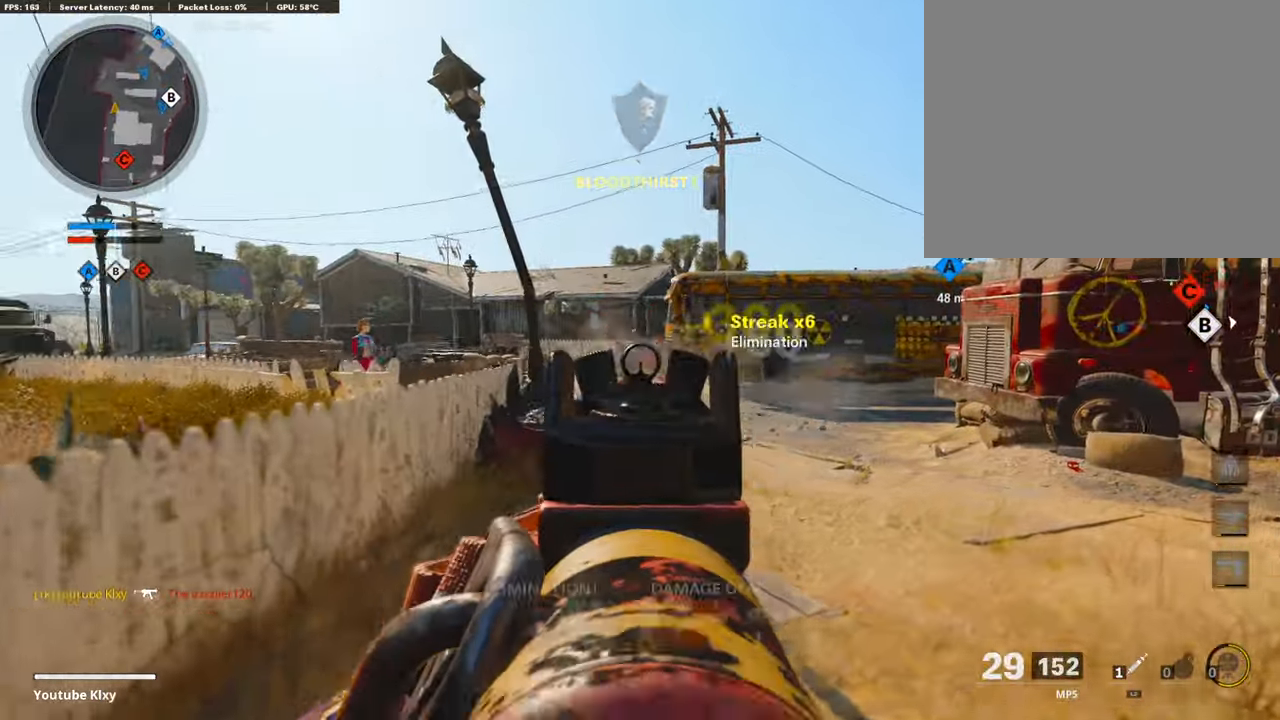
{"buttons": [], "left_stick": "left", "right_stick": "center", "events": [[67, "right_stick", "down-right"], [84, "L1", "up"], [101, "R1", "up"], [218, "right_stick", "right"], [353, "left_stick", "left"], [420, "SQUARE", "down"], [420, "right_stick", "center"], [504, "SQUARE", "up"]]}
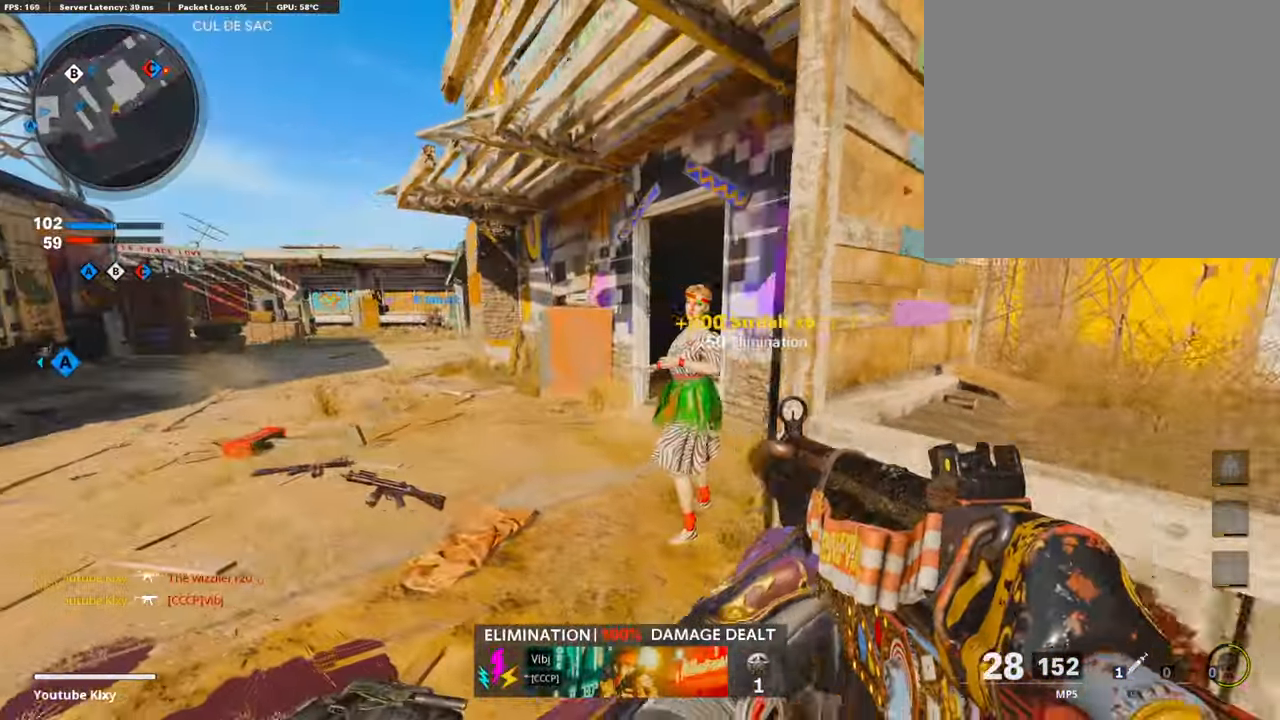
{"buttons": ["L3"], "left_stick": "up", "right_stick": "right", "events": [[50, "left_stick", "up-left"], [151, "L3", "down"], [151, "left_stick", "up"], [151, "right_stick", "right"], [269, "right_stick", "center"], [353, "right_stick", "right"]]}
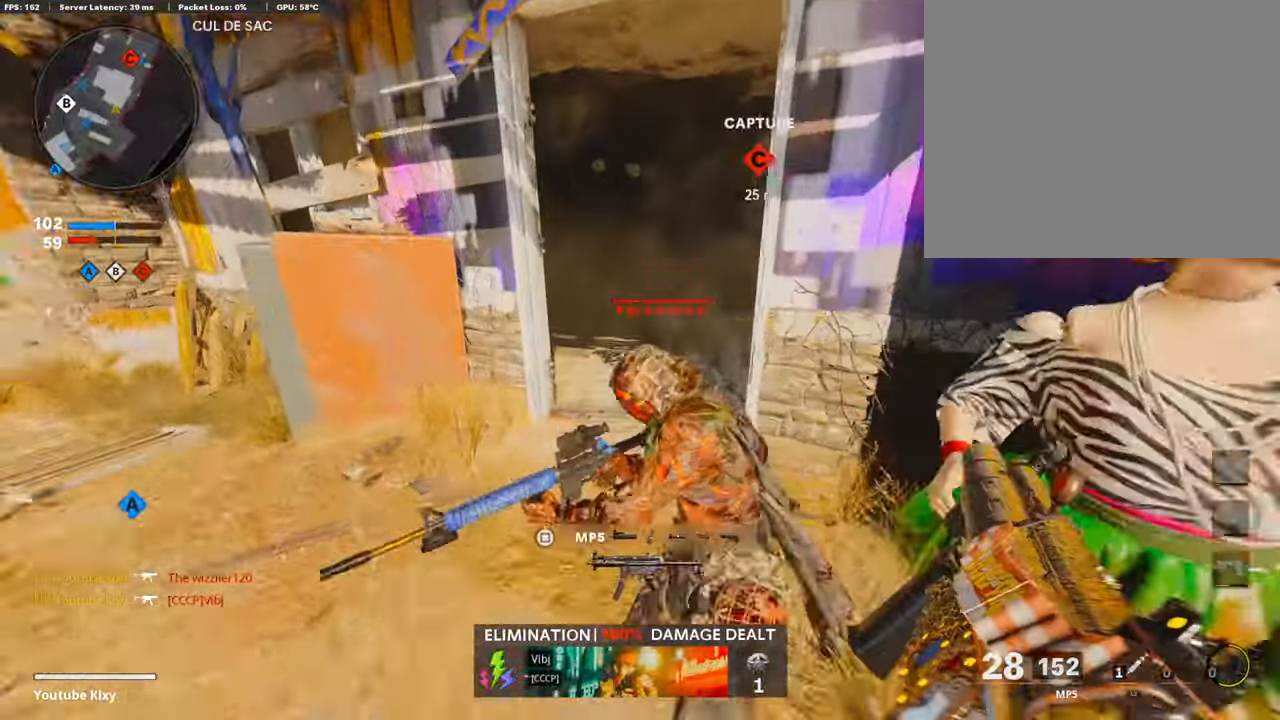
{"buttons": [], "left_stick": "down-right", "right_stick": "right", "events": [[33, "right_stick", "center"], [117, "L3", "up"], [117, "left_stick", "up-left"], [235, "right_stick", "right"], [285, "left_stick", "down-left"], [487, "left_stick", "down-right"]]}
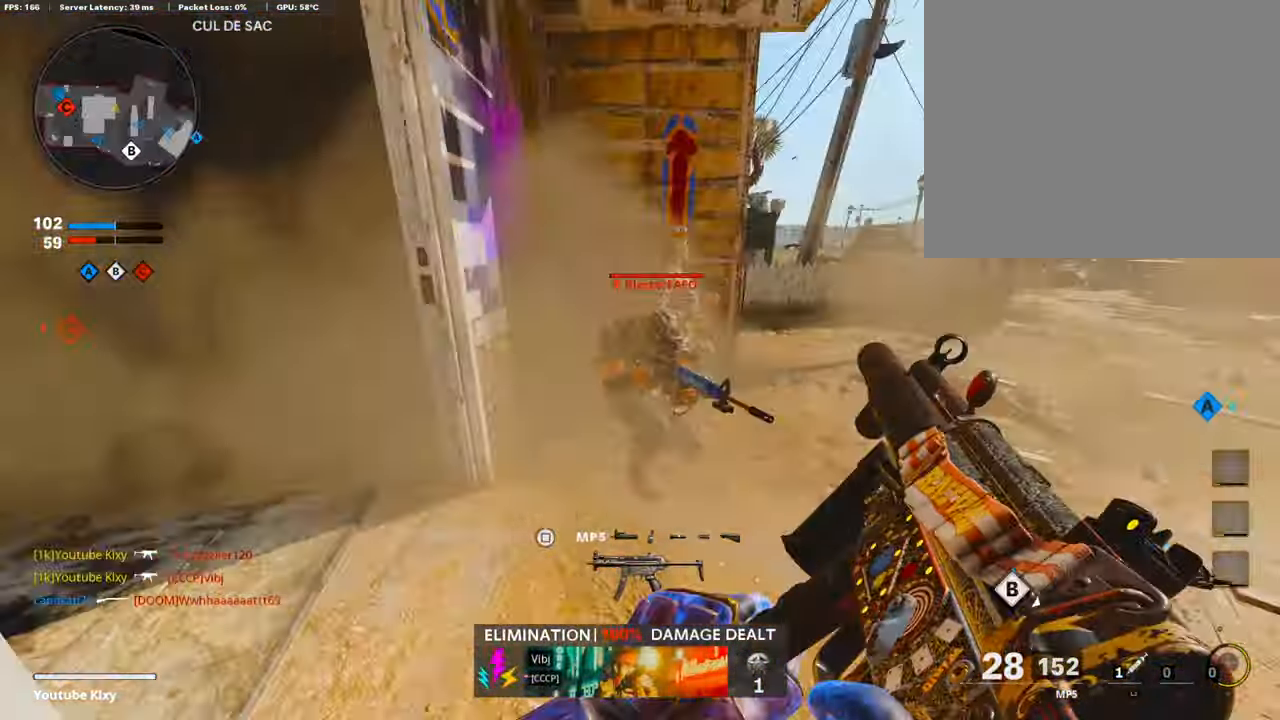
{"buttons": ["L1", "R1"], "left_stick": "down-left", "right_stick": "up", "events": [[17, "right_stick", "center"], [84, "left_stick", "right"], [168, "CROSS", "down"], [269, "CROSS", "up"], [269, "L1", "down"], [269, "left_stick", "down-right"], [269, "right_stick", "down-left"], [370, "right_stick", "center"], [403, "R1", "down"], [487, "left_stick", "down-left"], [487, "right_stick", "up"]]}
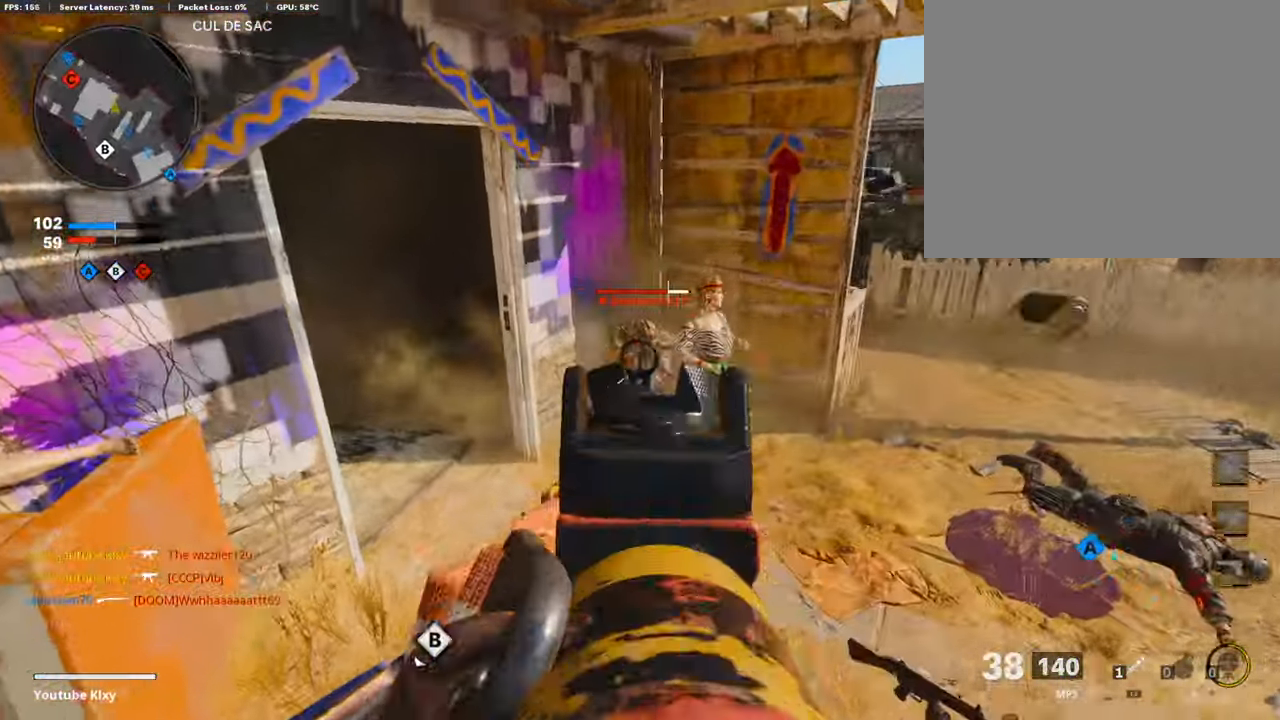
{"buttons": ["TRIANGLE"], "left_stick": "down-left", "right_stick": "center", "events": [[118, "right_stick", "up-left"], [320, "right_stick", "center"], [437, "L1", "up"], [488, "TRIANGLE", "down"], [505, "R1", "up"]]}
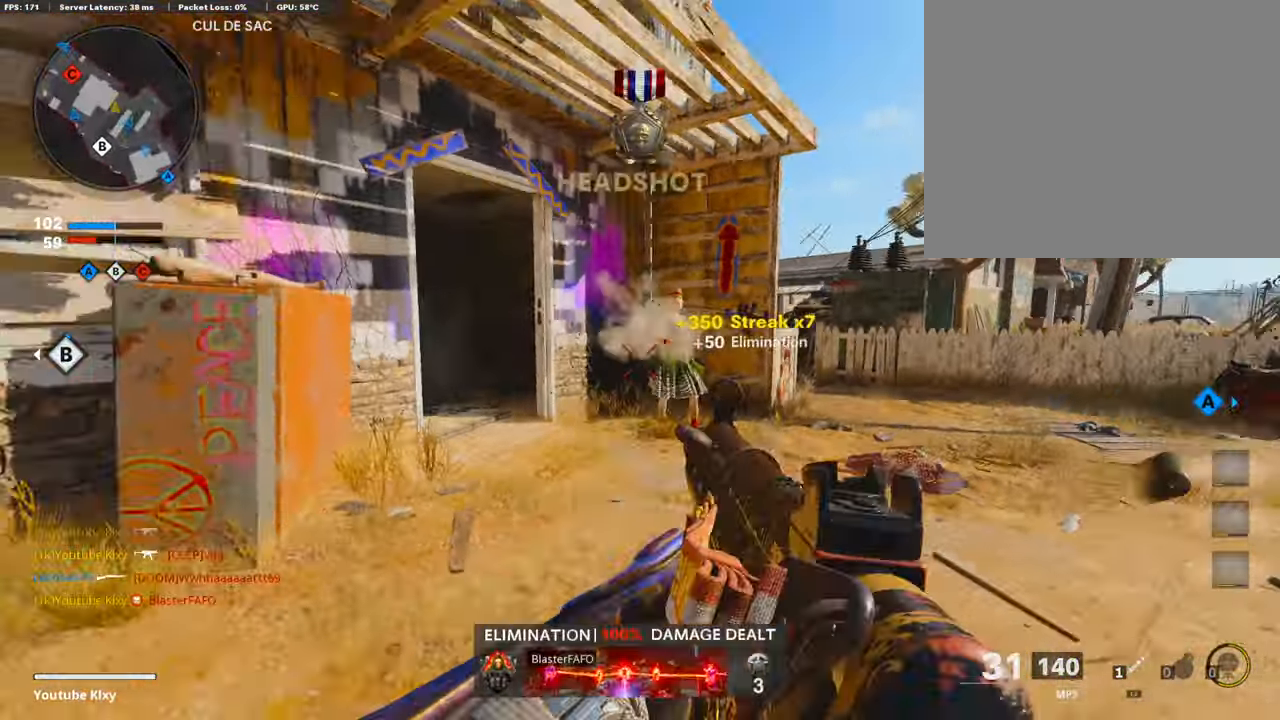
{"buttons": ["L3", "R3"], "left_stick": "up", "right_stick": "left", "events": [[50, "TRIANGLE", "up"], [84, "L3", "down"], [84, "left_stick", "up-left"], [134, "left_stick", "up"], [285, "right_stick", "left"], [386, "R3", "down"]]}
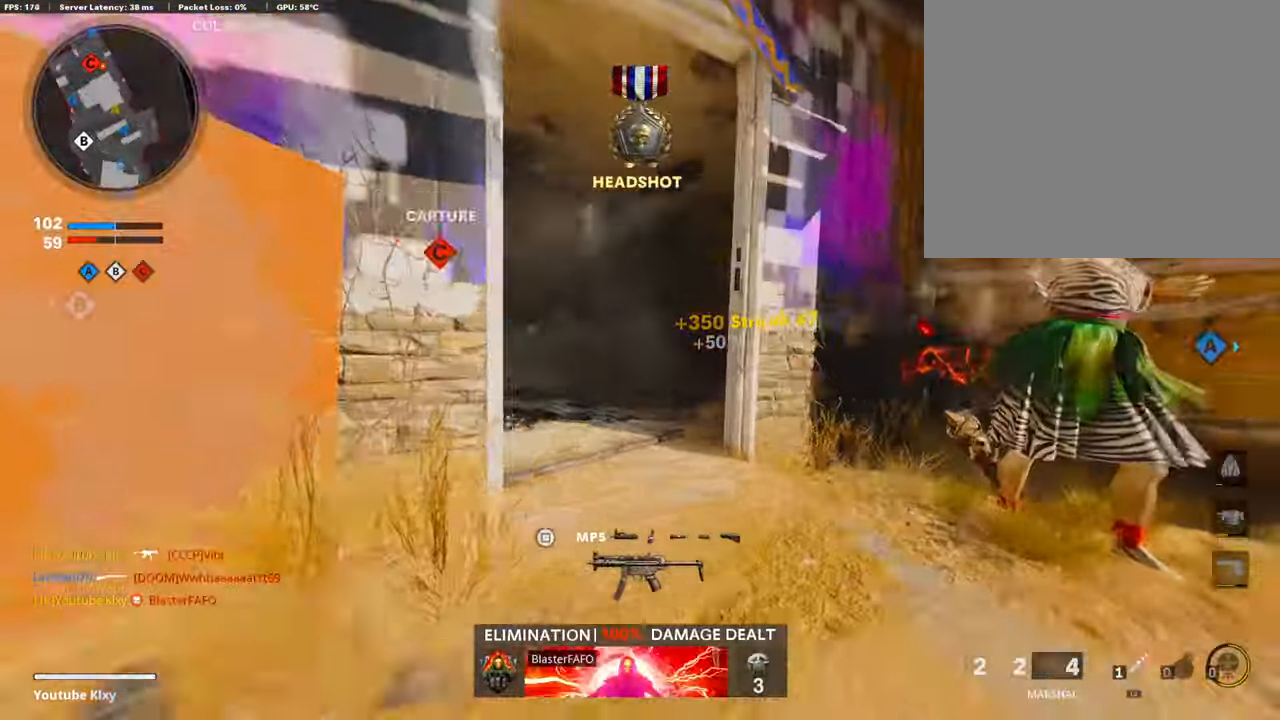
{"buttons": [], "left_stick": "up-right", "right_stick": "down-right", "events": [[17, "L3", "up"], [17, "R3", "up"], [118, "L3", "down"], [118, "R3", "down"], [168, "left_stick", "up-left"], [202, "R3", "up"], [286, "right_stick", "center"], [420, "L3", "up"], [437, "right_stick", "down-right"], [454, "left_stick", "up-right"]]}
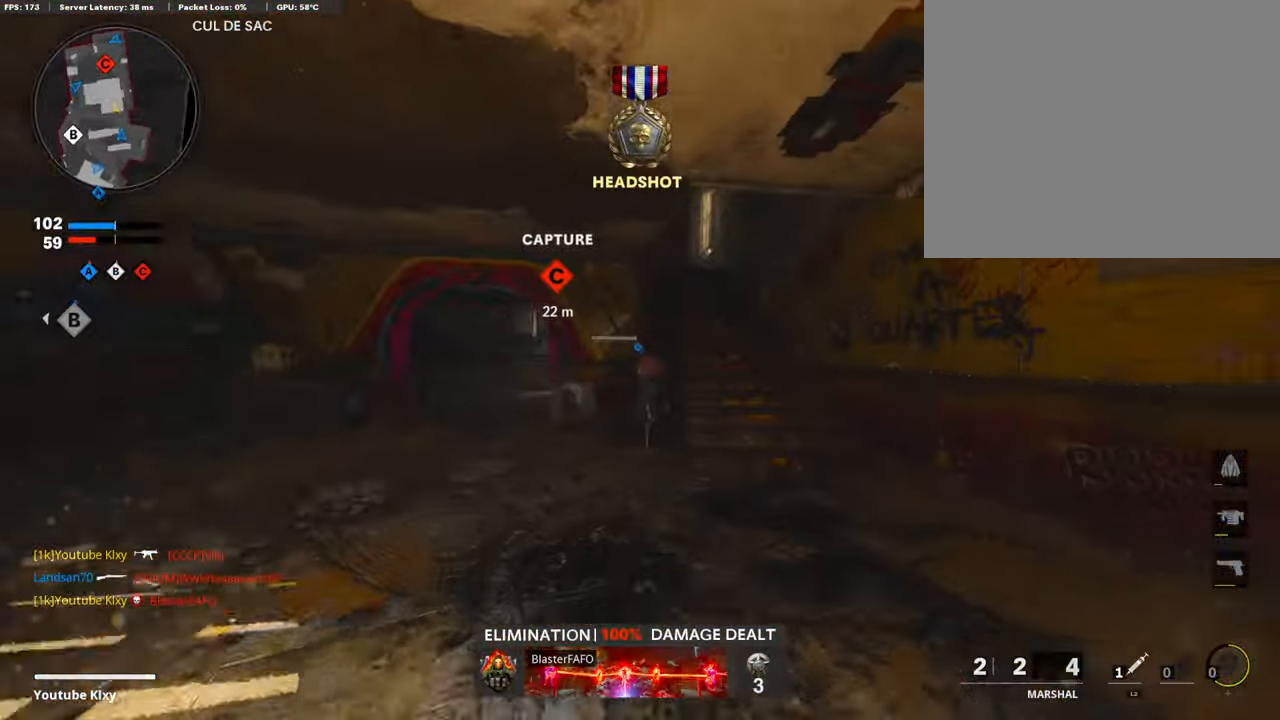
{"buttons": [], "left_stick": "up-right", "right_stick": "center", "events": [[17, "right_stick", "center"], [85, "TRIANGLE", "down"], [152, "TRIANGLE", "up"], [287, "L3", "down"], [404, "right_stick", "left"], [421, "L3", "up"], [505, "right_stick", "center"]]}